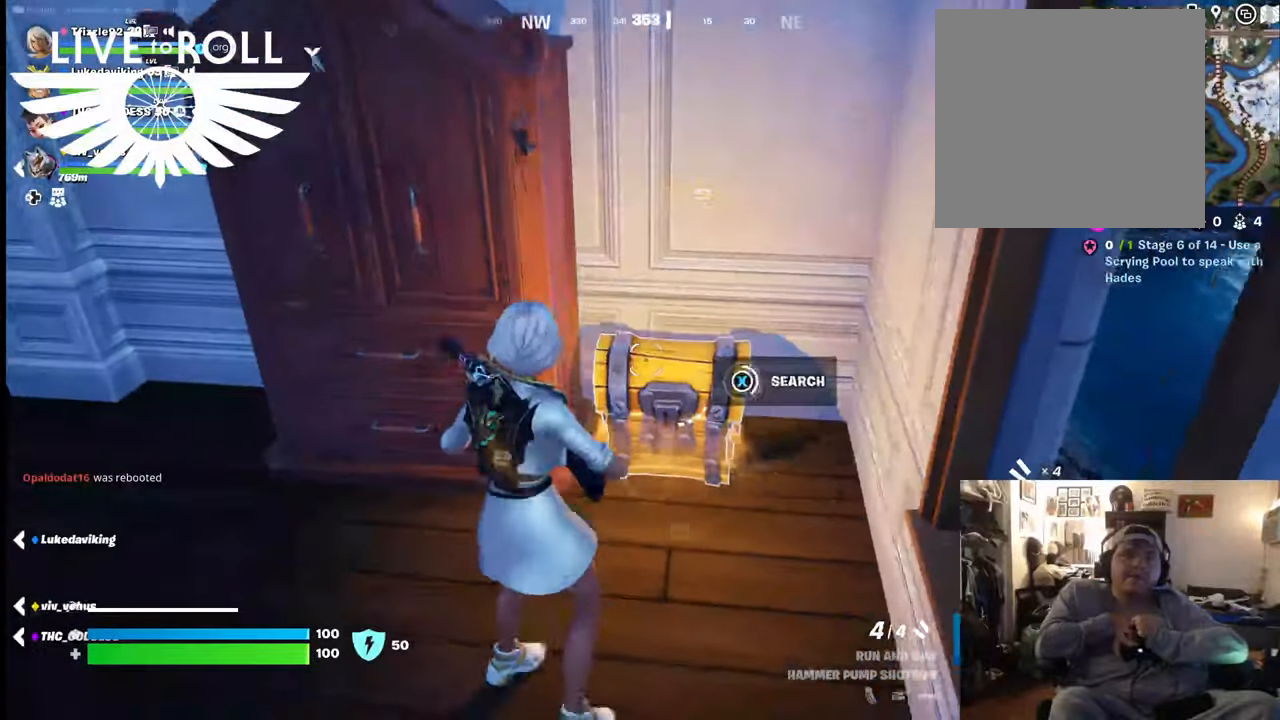
Gameplay with a controller (Xbox layout); each line is a JSON object with the inputs held at the frame after it. "events" lists button and stick changes between this image and that frame as [ms after this image, input, new state], when the widget could be followed in between. Not read: SHARE.
{"buttons": [], "left_stick": "center", "right_stick": "center", "events": [[100, "X", "up"]]}
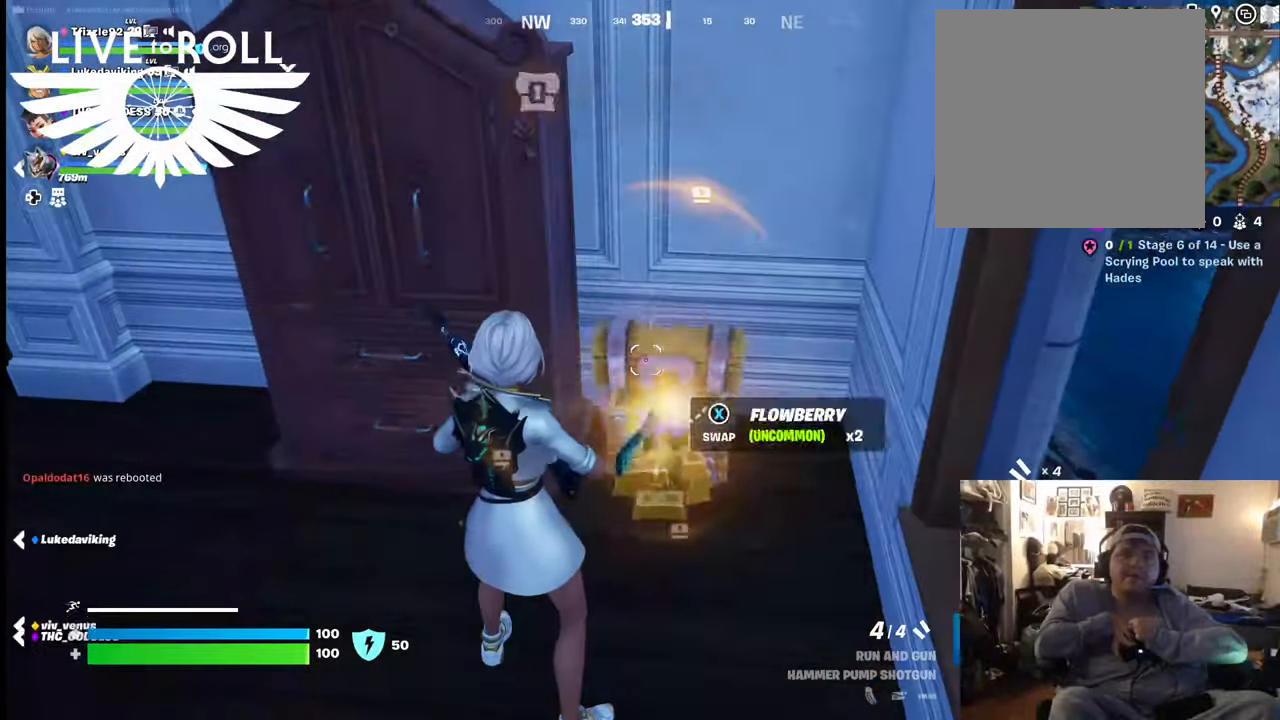
{"buttons": [], "left_stick": "down", "right_stick": "center", "events": [[167, "left_stick", "down"]]}
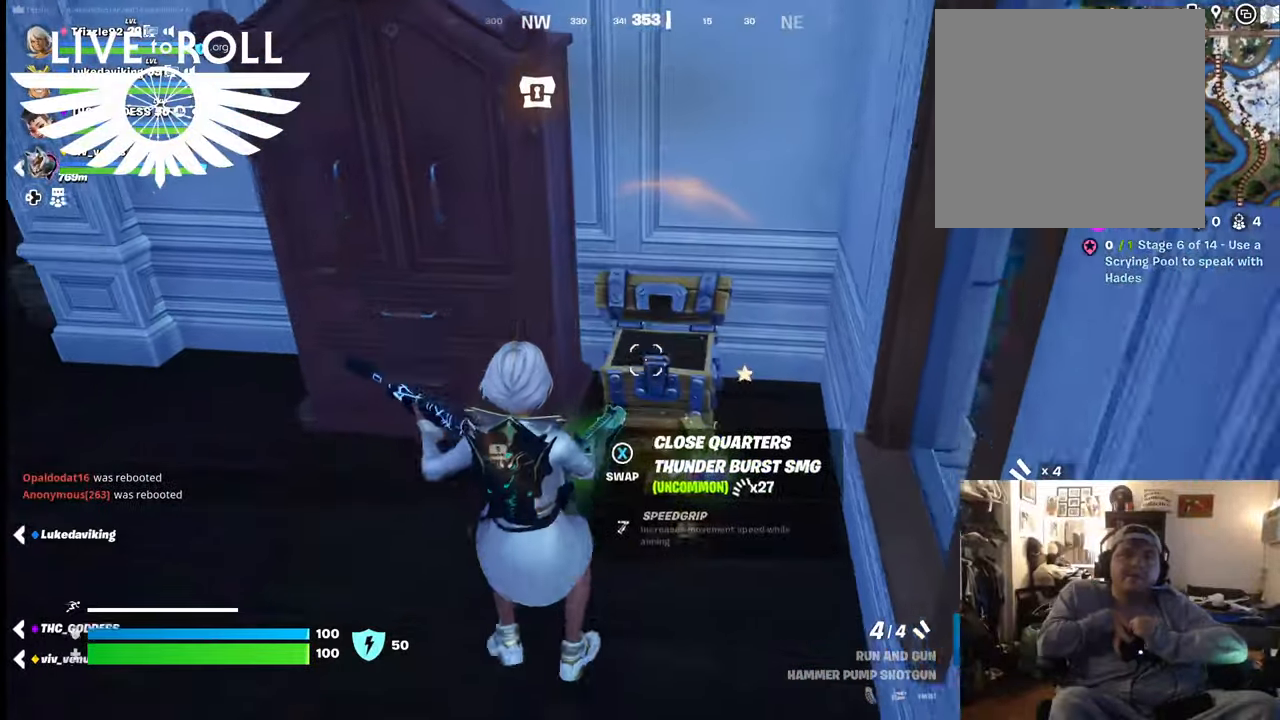
{"buttons": [], "left_stick": "up-right", "right_stick": "left", "events": [[67, "left_stick", "up-right"], [67, "right_stick", "left"]]}
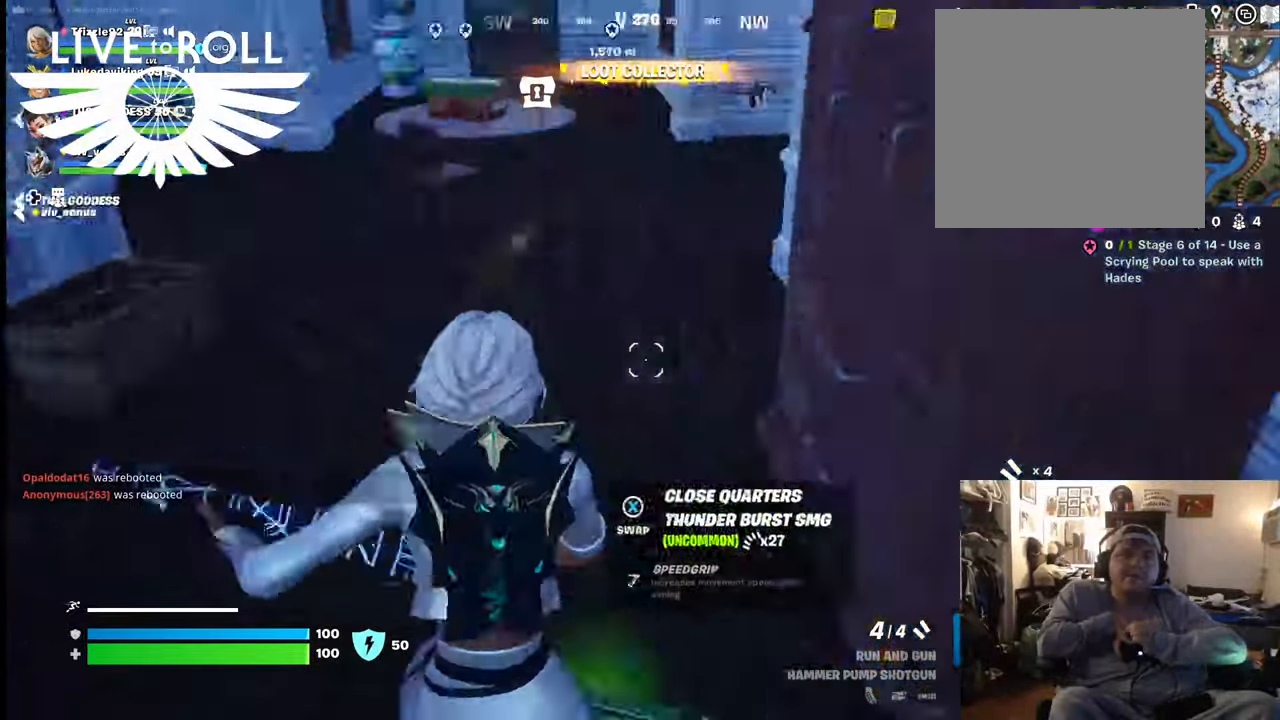
{"buttons": [], "left_stick": "up", "right_stick": "left", "events": [[134, "left_stick", "up"]]}
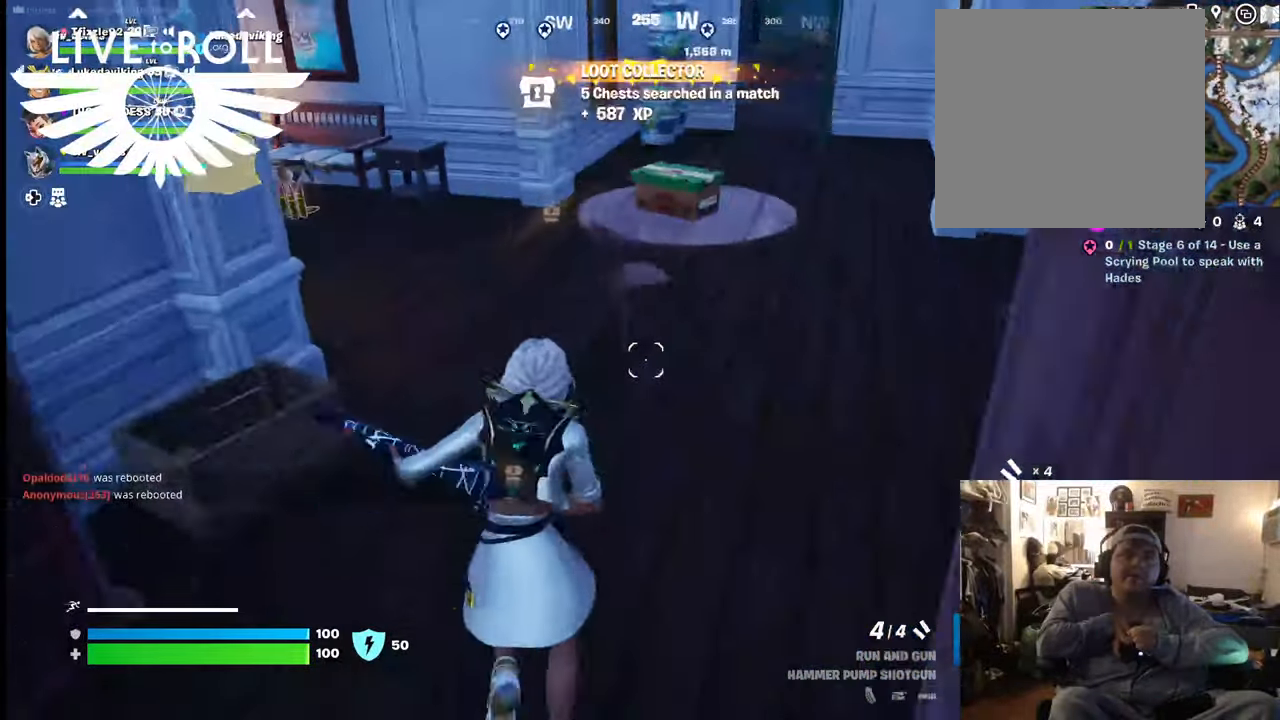
{"buttons": [], "left_stick": "up", "right_stick": "left", "events": []}
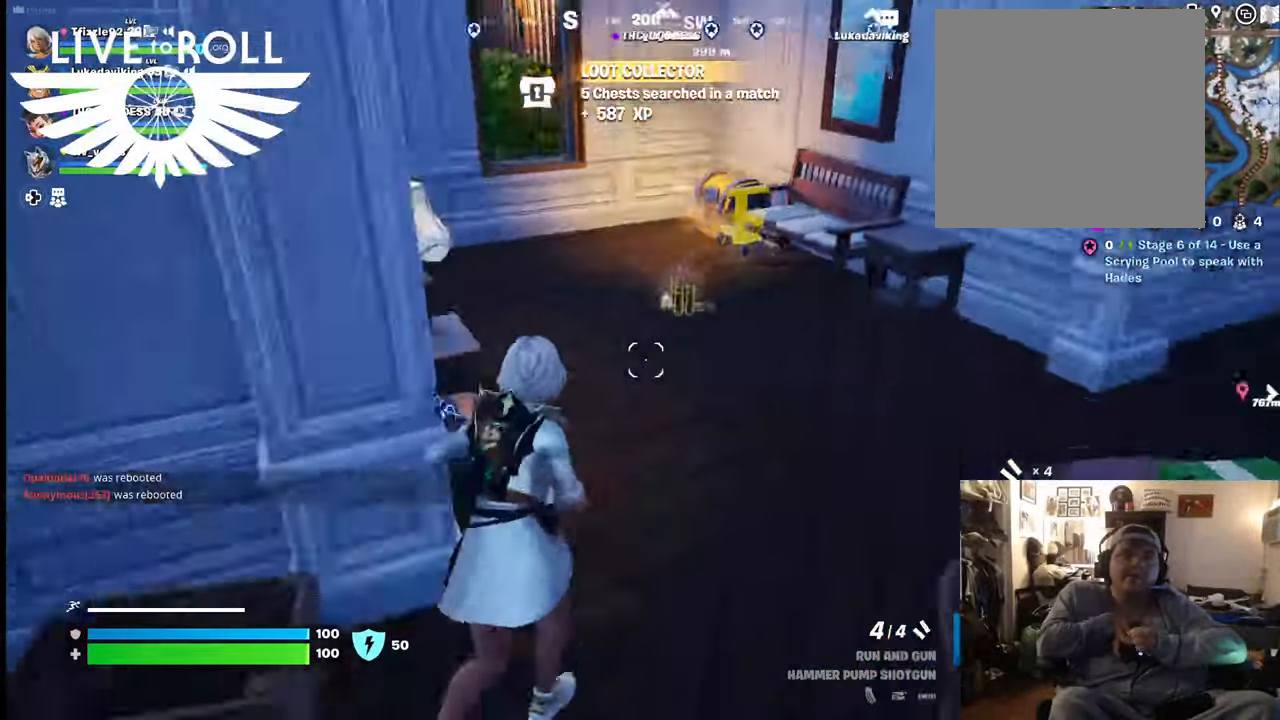
{"buttons": [], "left_stick": "up", "right_stick": "center", "events": [[400, "right_stick", "center"]]}
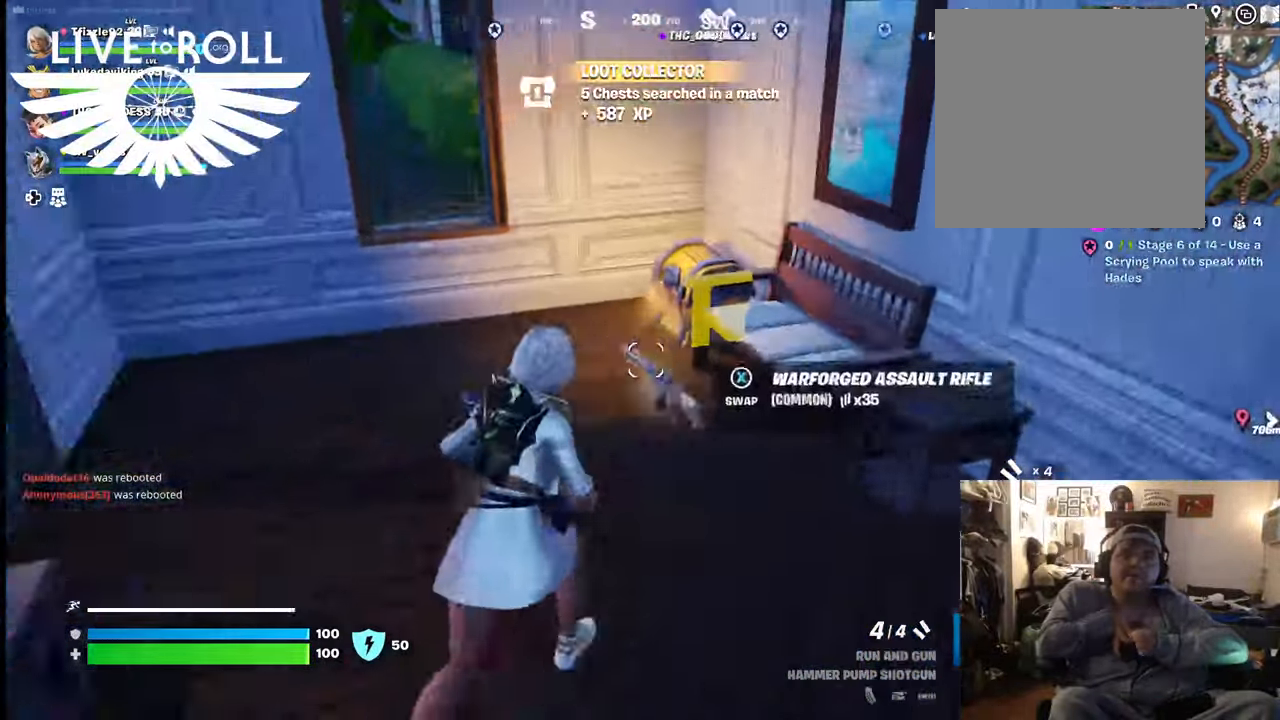
{"buttons": [], "left_stick": "up-left", "right_stick": "right", "events": [[267, "left_stick", "up-left"], [267, "right_stick", "right"]]}
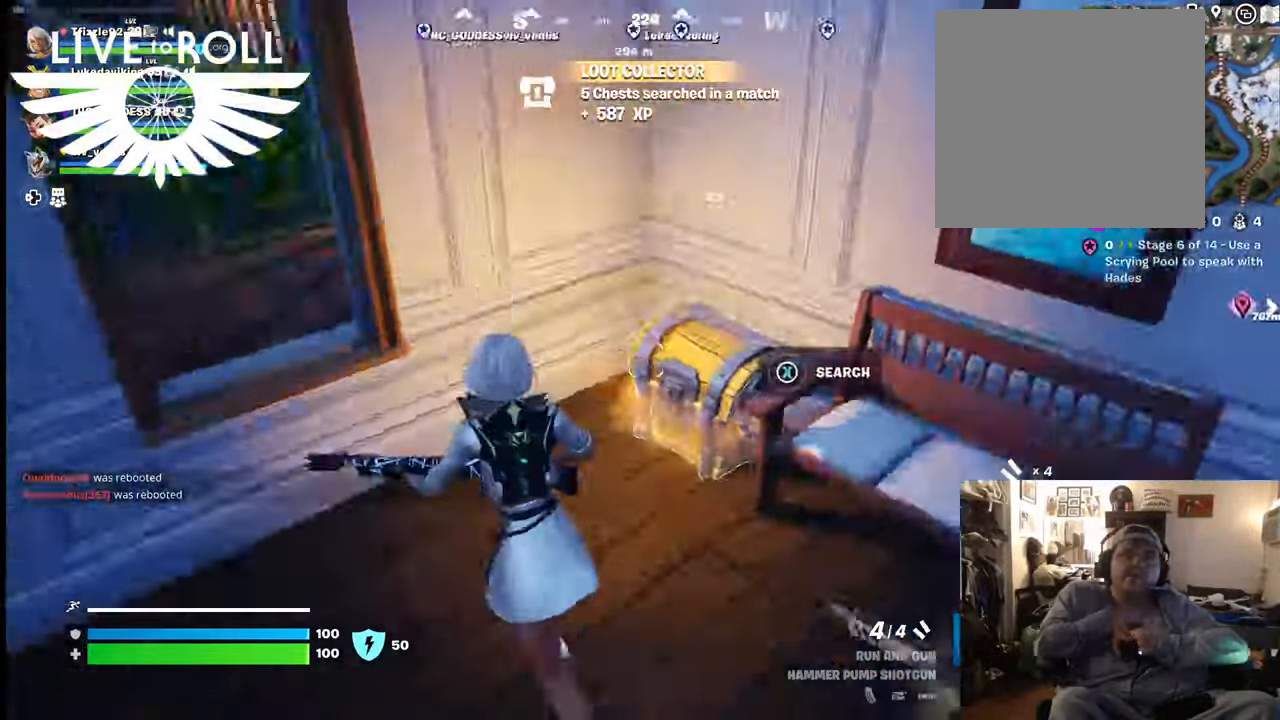
{"buttons": ["X"], "left_stick": "center", "right_stick": "center", "events": [[134, "left_stick", "up"], [134, "right_stick", "center"], [300, "X", "down"], [300, "left_stick", "center"]]}
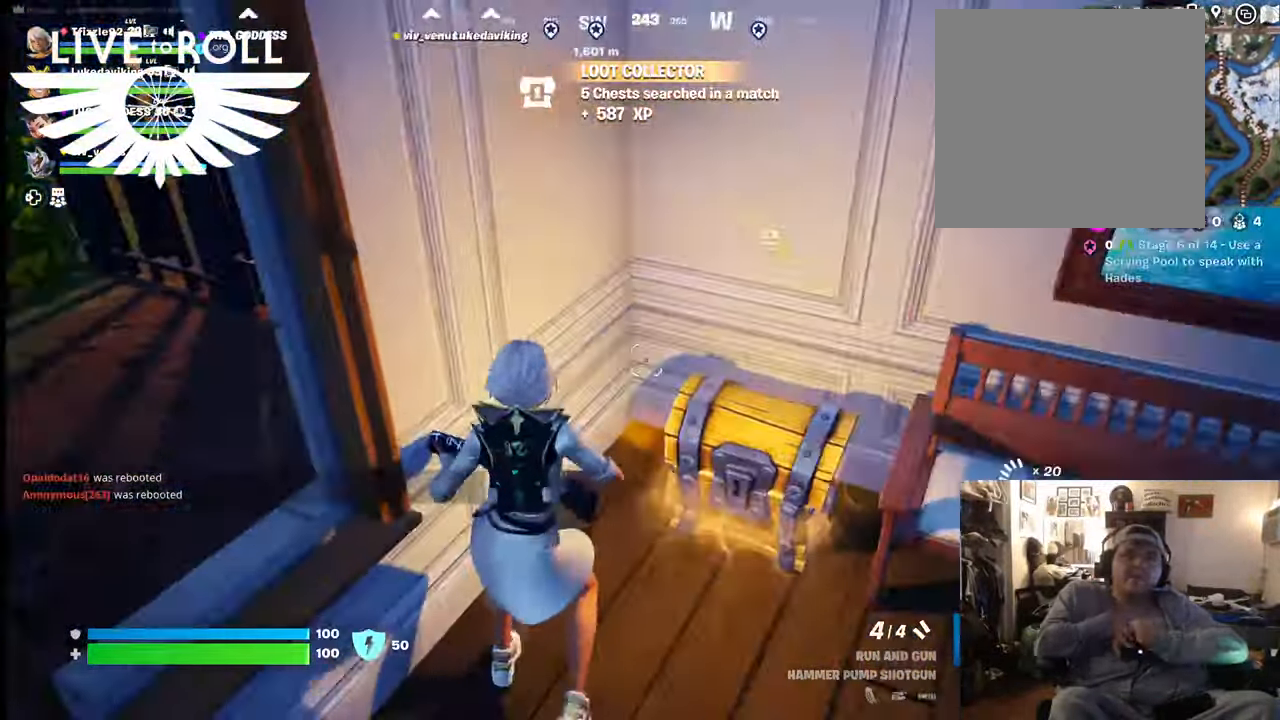
{"buttons": ["X"], "left_stick": "center", "right_stick": "center", "events": [[67, "left_stick", "down-right"], [134, "X", "up"], [367, "X", "down"], [434, "left_stick", "center"]]}
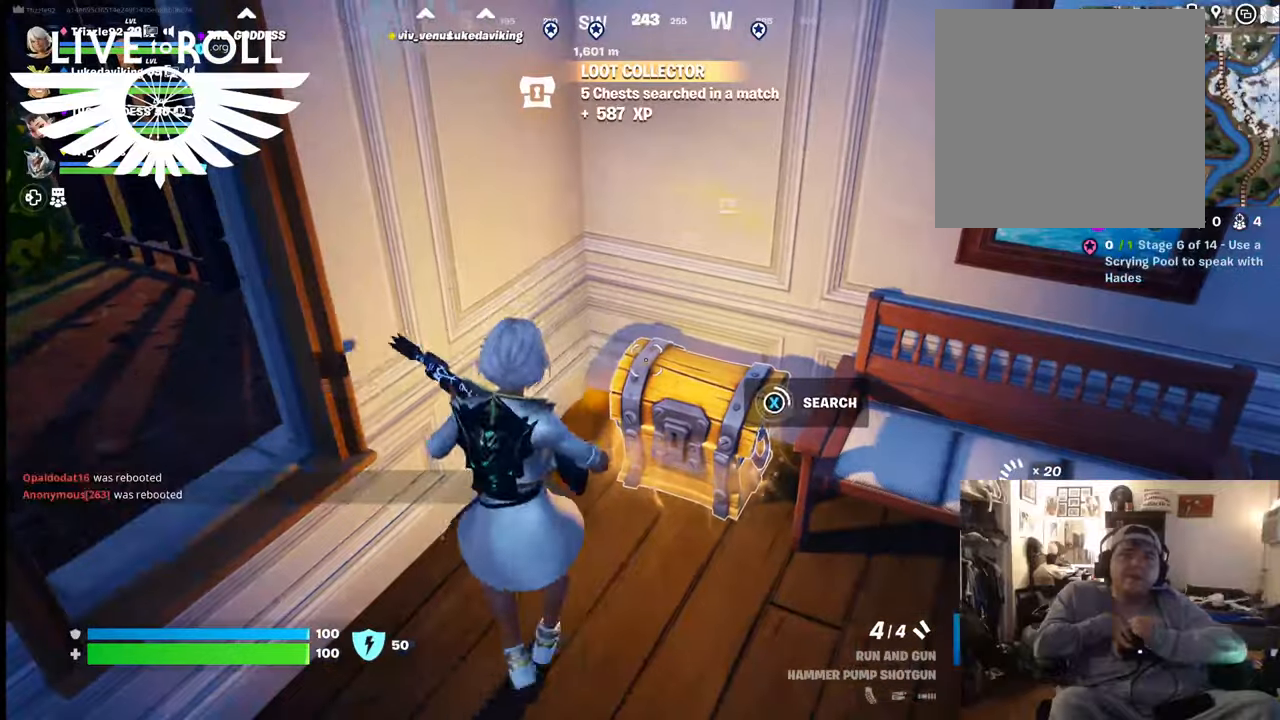
{"buttons": ["X"], "left_stick": "center", "right_stick": "center", "events": []}
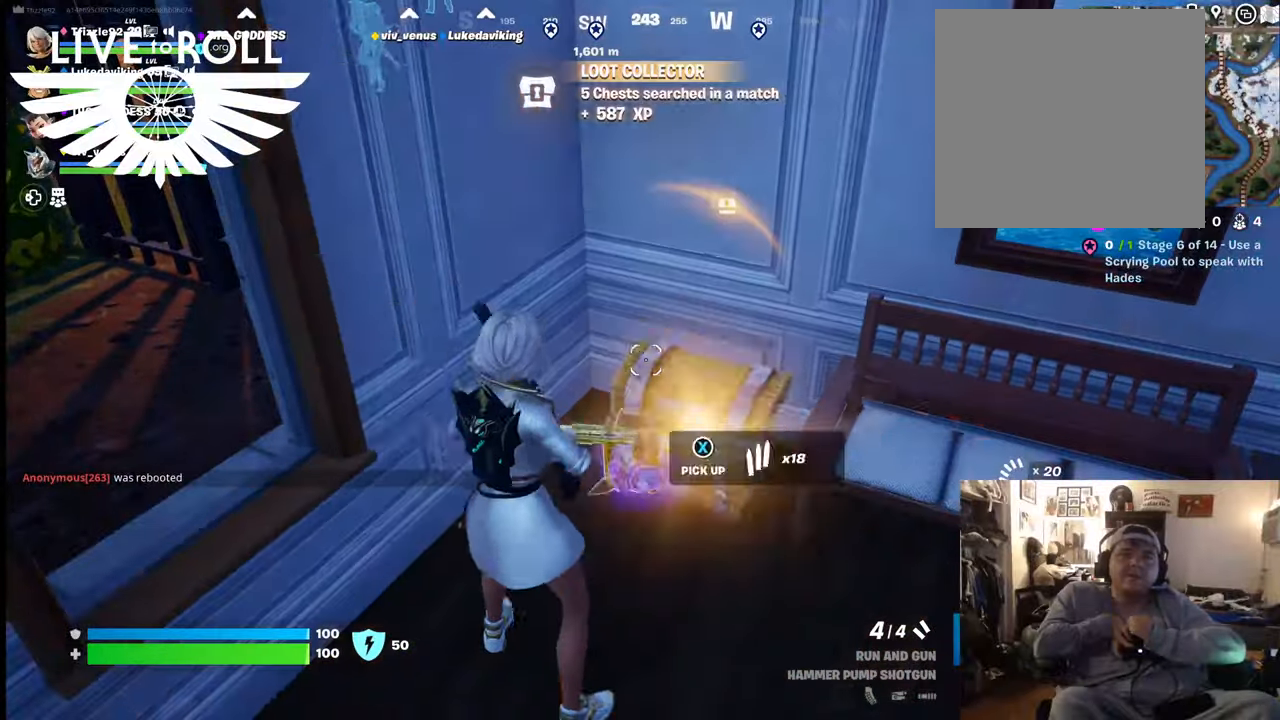
{"buttons": [], "left_stick": "down", "right_stick": "center", "events": [[34, "X", "up"], [100, "left_stick", "down"]]}
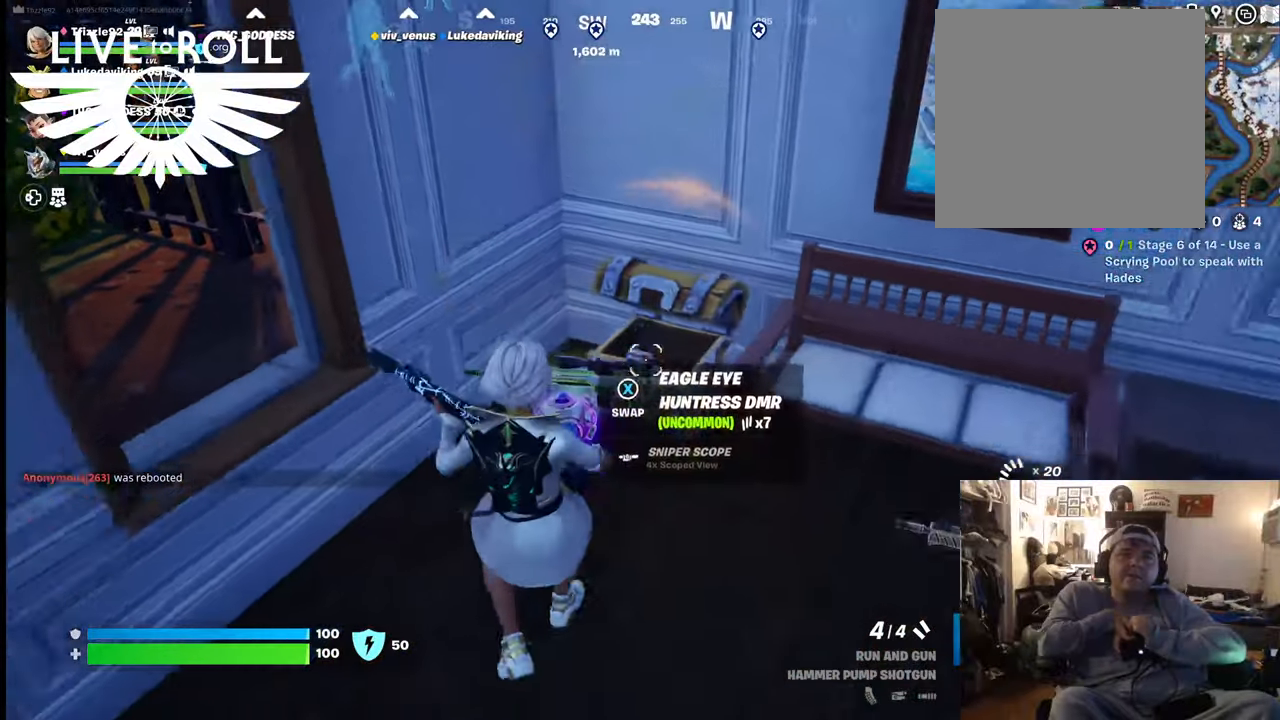
{"buttons": [], "left_stick": "up", "right_stick": "center", "events": [[34, "right_stick", "left"], [267, "left_stick", "up"], [467, "right_stick", "center"]]}
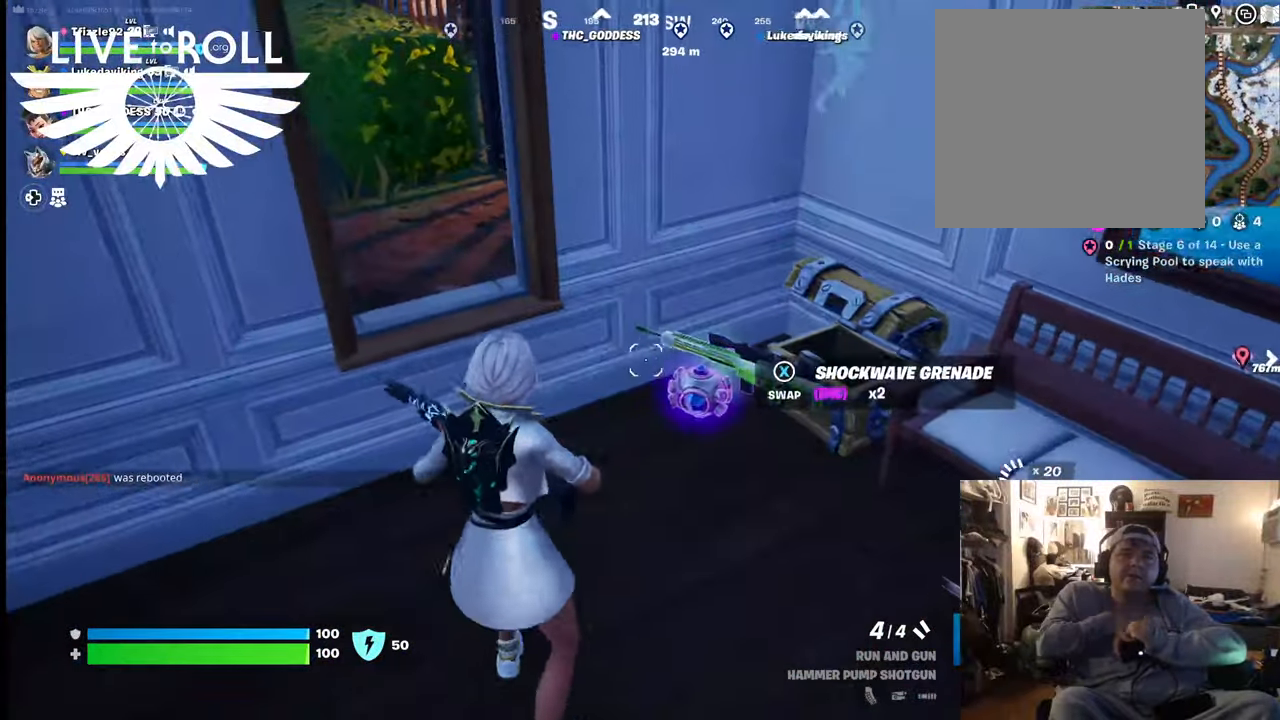
{"buttons": [], "left_stick": "up-right", "right_stick": "center", "events": [[34, "left_stick", "center"], [167, "left_stick", "right"], [267, "left_stick", "up-right"]]}
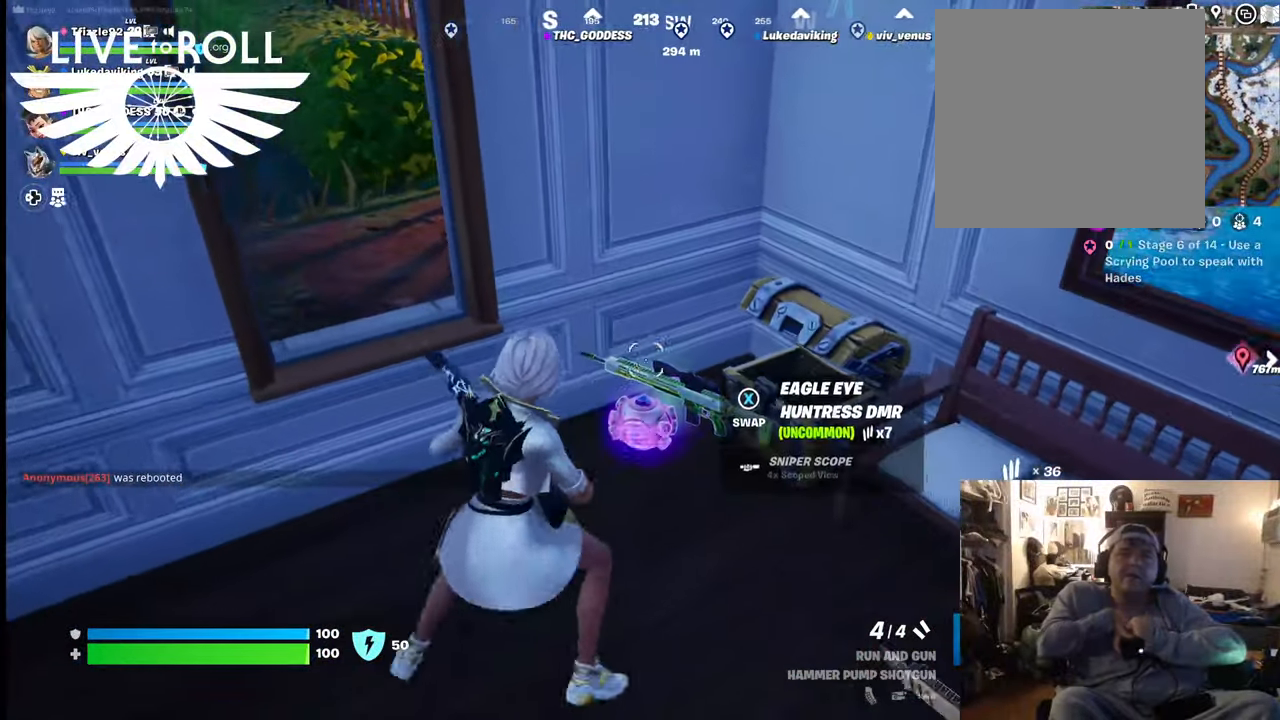
{"buttons": [], "left_stick": "center", "right_stick": "center", "events": [[34, "left_stick", "center"]]}
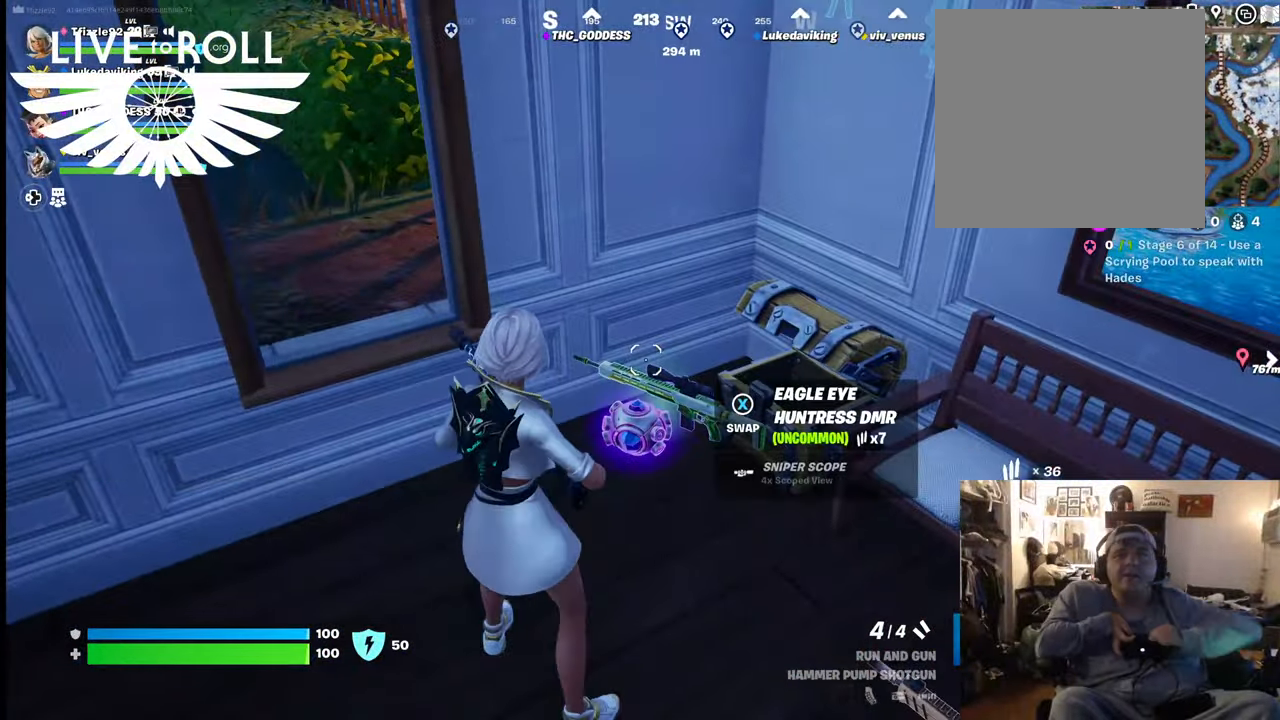
{"buttons": [], "left_stick": "center", "right_stick": "center", "events": []}
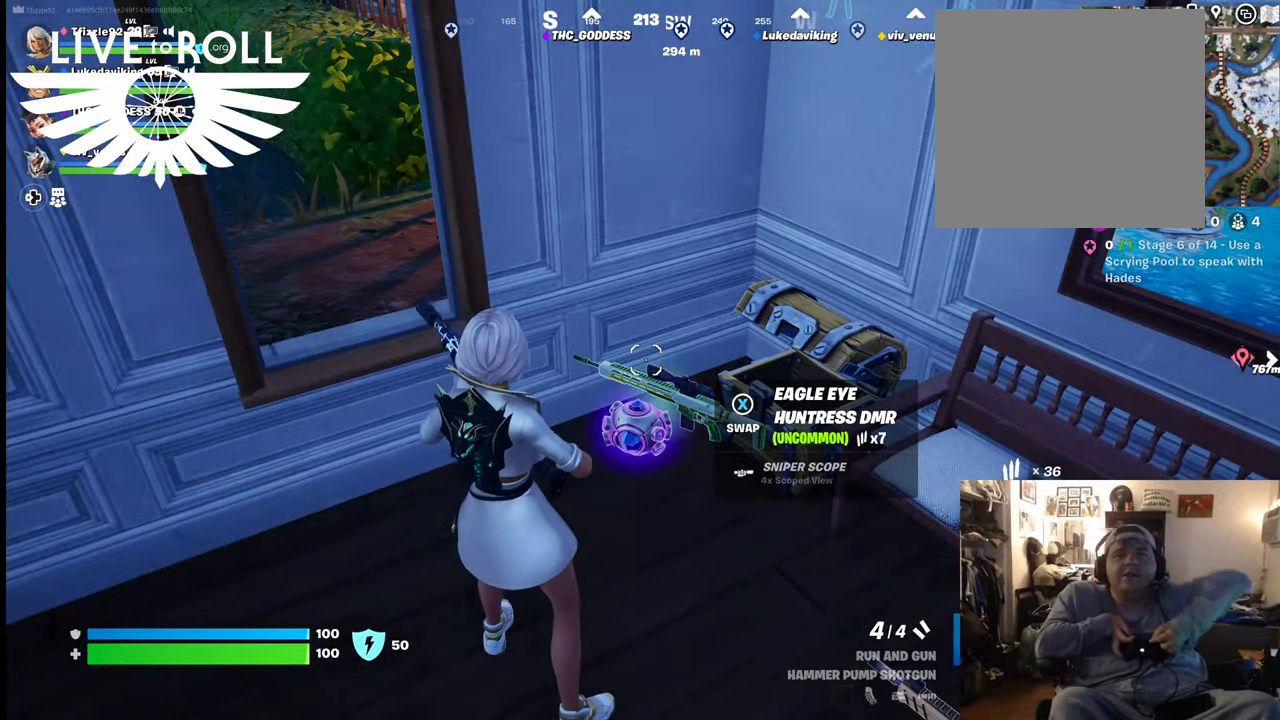
{"buttons": [], "left_stick": "center", "right_stick": "center", "events": [[34, "DPAD_LEFT", "down"], [200, "DPAD_LEFT", "up"]]}
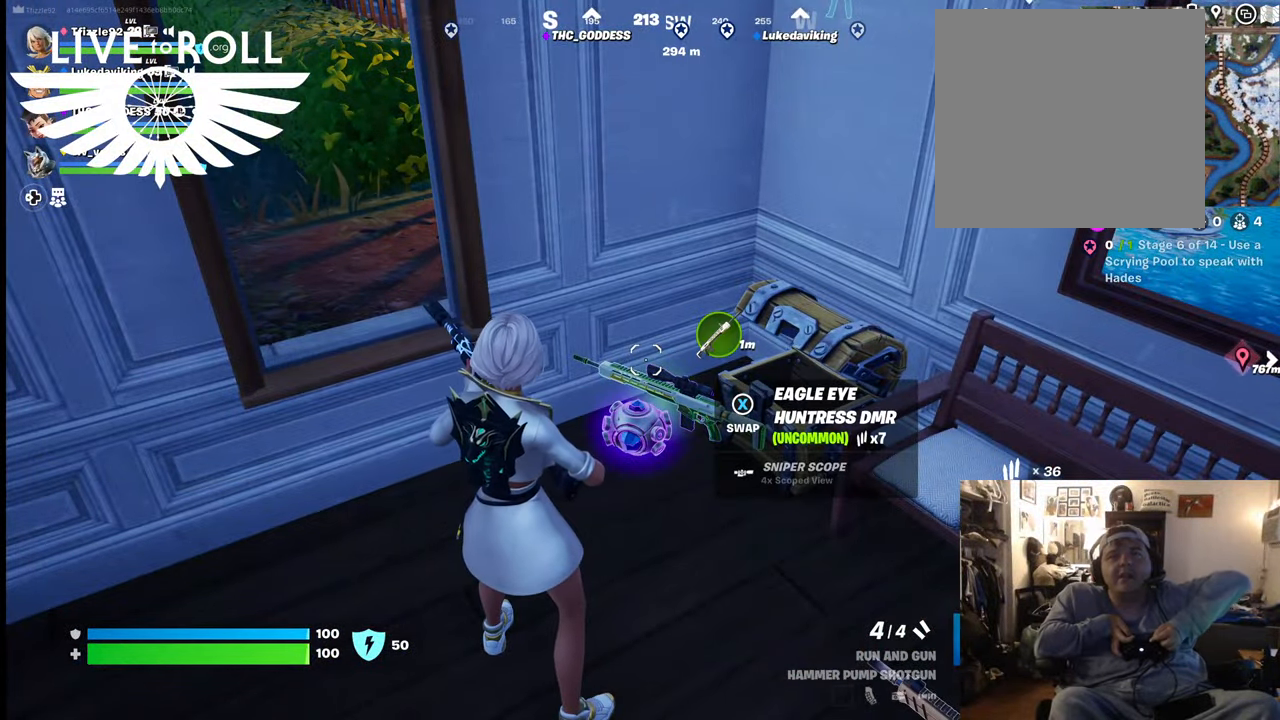
{"buttons": [], "left_stick": "center", "right_stick": "left", "events": [[467, "right_stick", "left"]]}
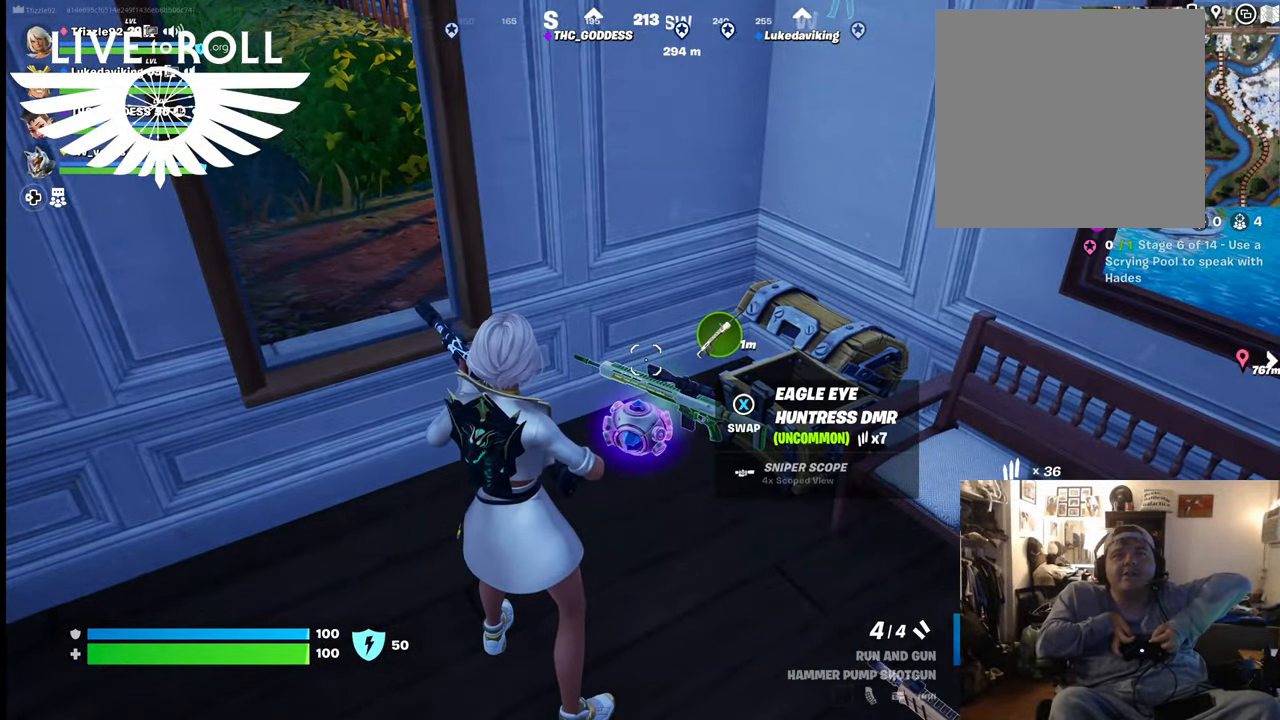
{"buttons": [], "left_stick": "center", "right_stick": "center", "events": [[167, "right_stick", "center"], [267, "DPAD_LEFT", "down"], [434, "DPAD_LEFT", "up"]]}
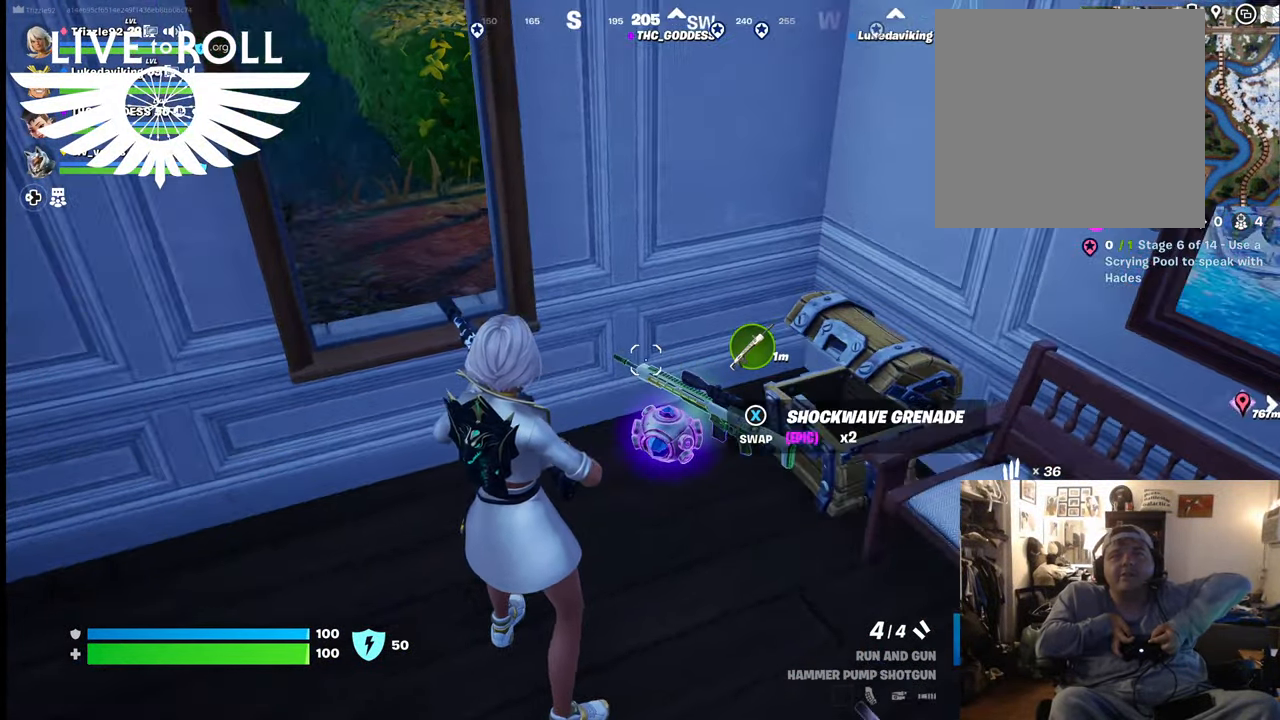
{"buttons": [], "left_stick": "center", "right_stick": "center", "events": []}
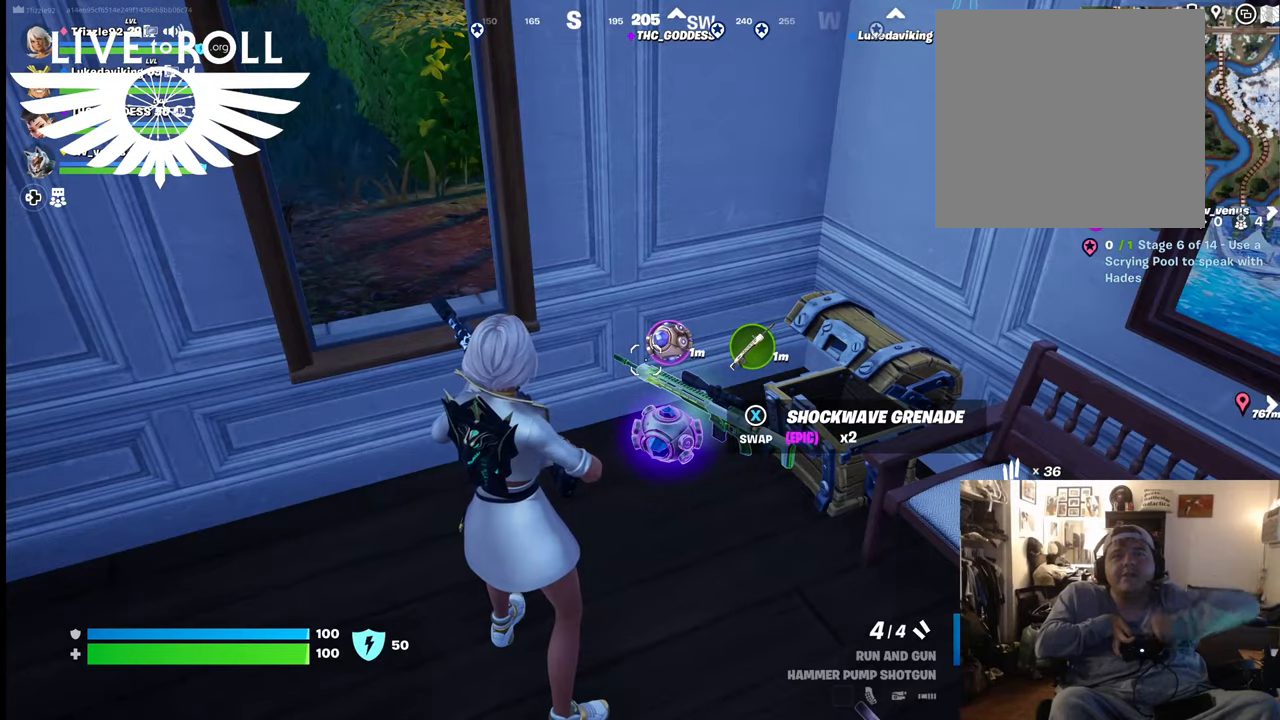
{"buttons": [], "left_stick": "down", "right_stick": "center", "events": [[400, "left_stick", "down"]]}
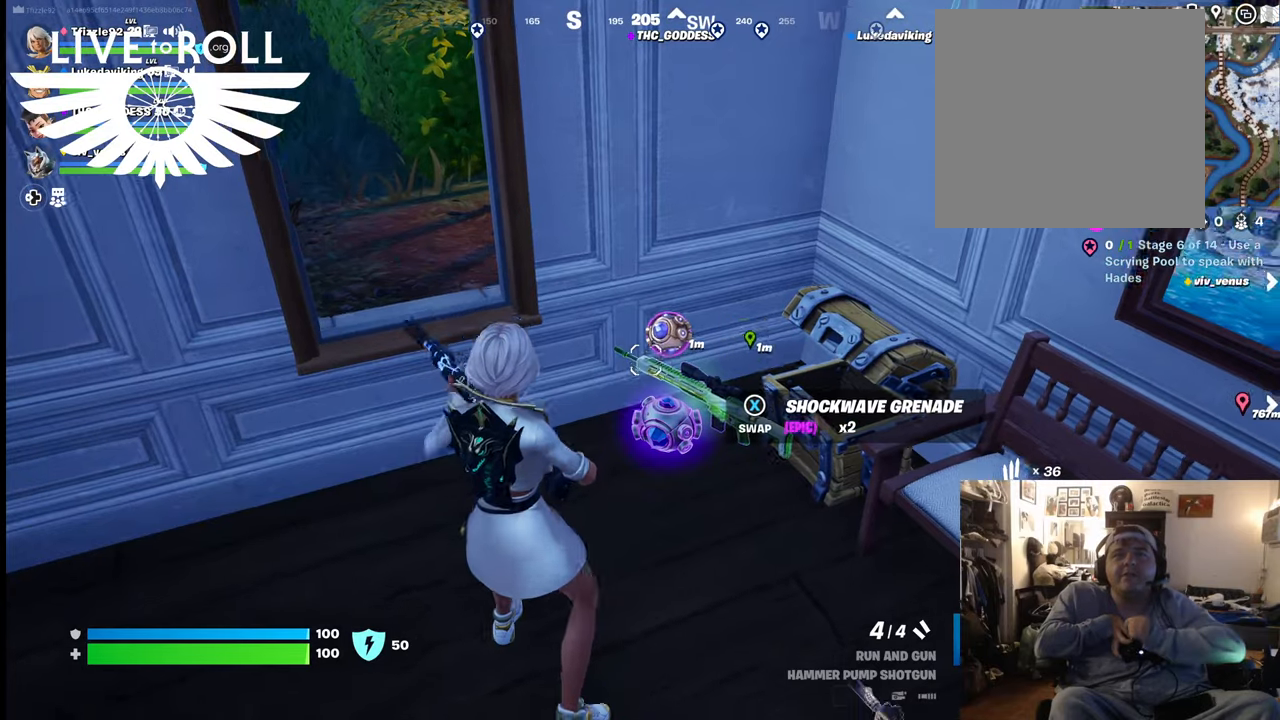
{"buttons": [], "left_stick": "down", "right_stick": "center", "events": []}
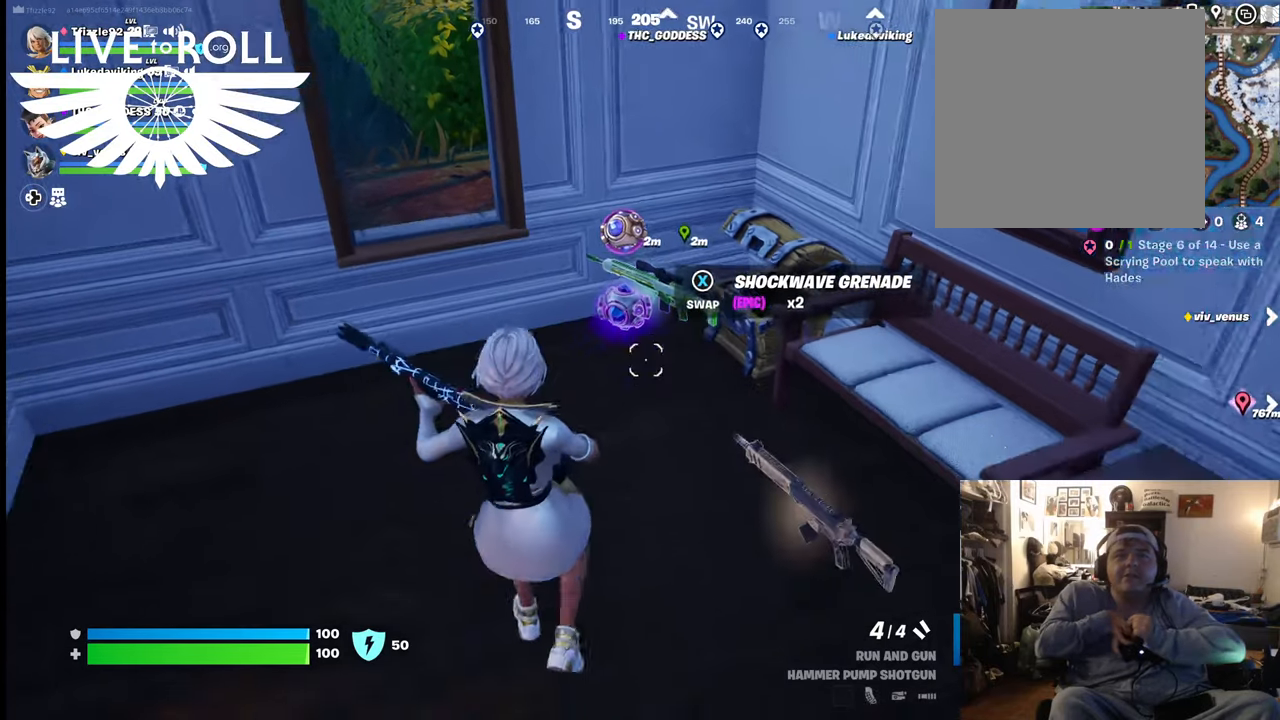
{"buttons": [], "left_stick": "up", "right_stick": "center", "events": [[234, "right_stick", "left"], [334, "left_stick", "center"], [434, "left_stick", "up"], [500, "right_stick", "center"]]}
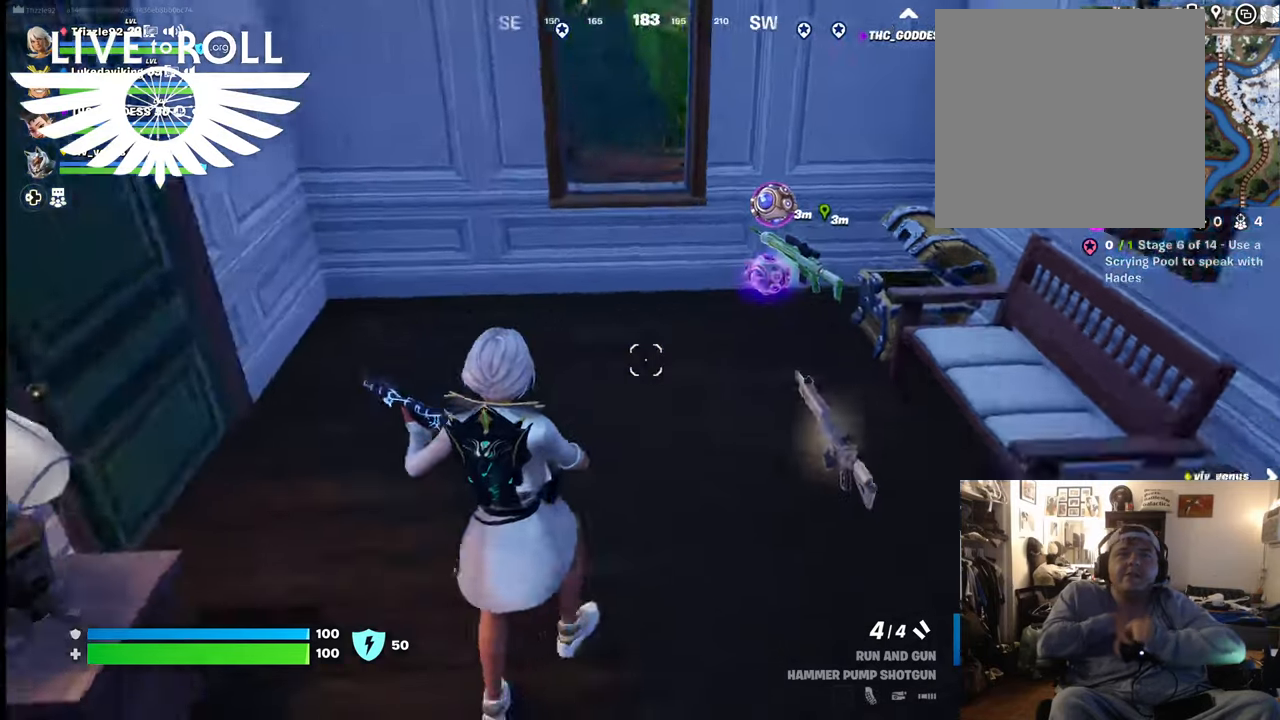
{"buttons": [], "left_stick": "up", "right_stick": "center", "events": []}
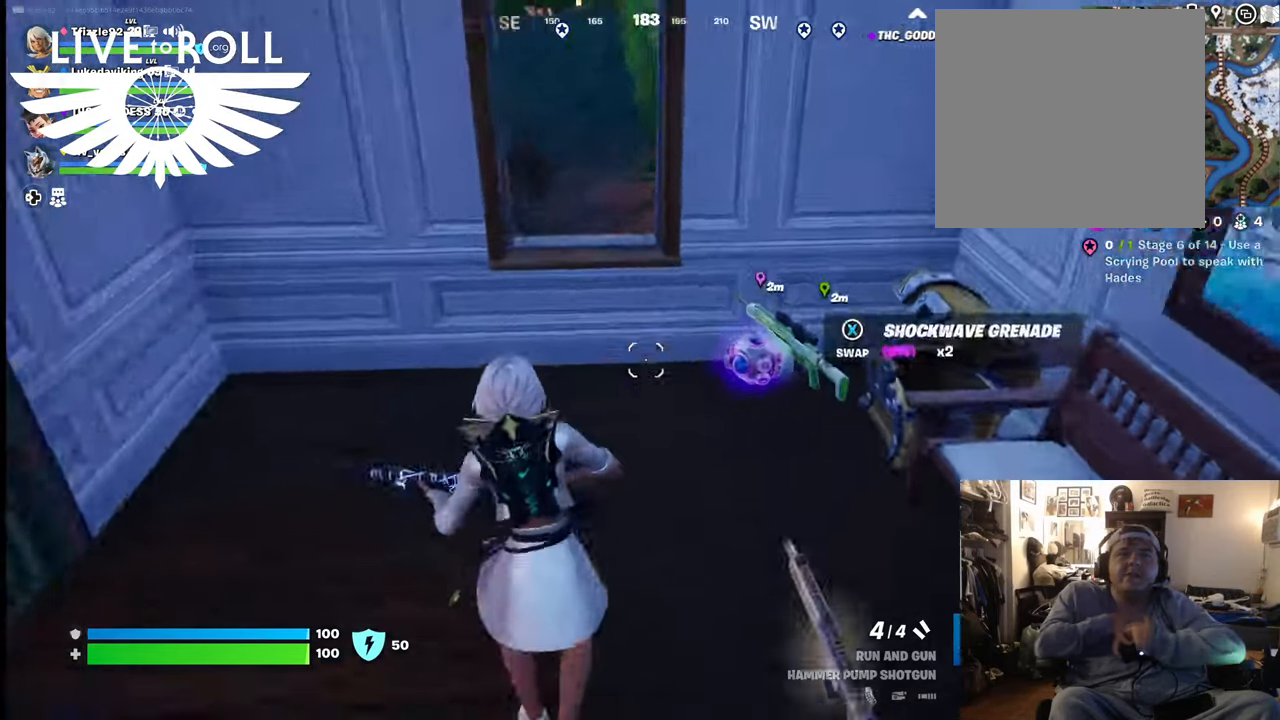
{"buttons": [], "left_stick": "up", "right_stick": "center", "events": [[167, "L3", "down"], [334, "L3", "up"]]}
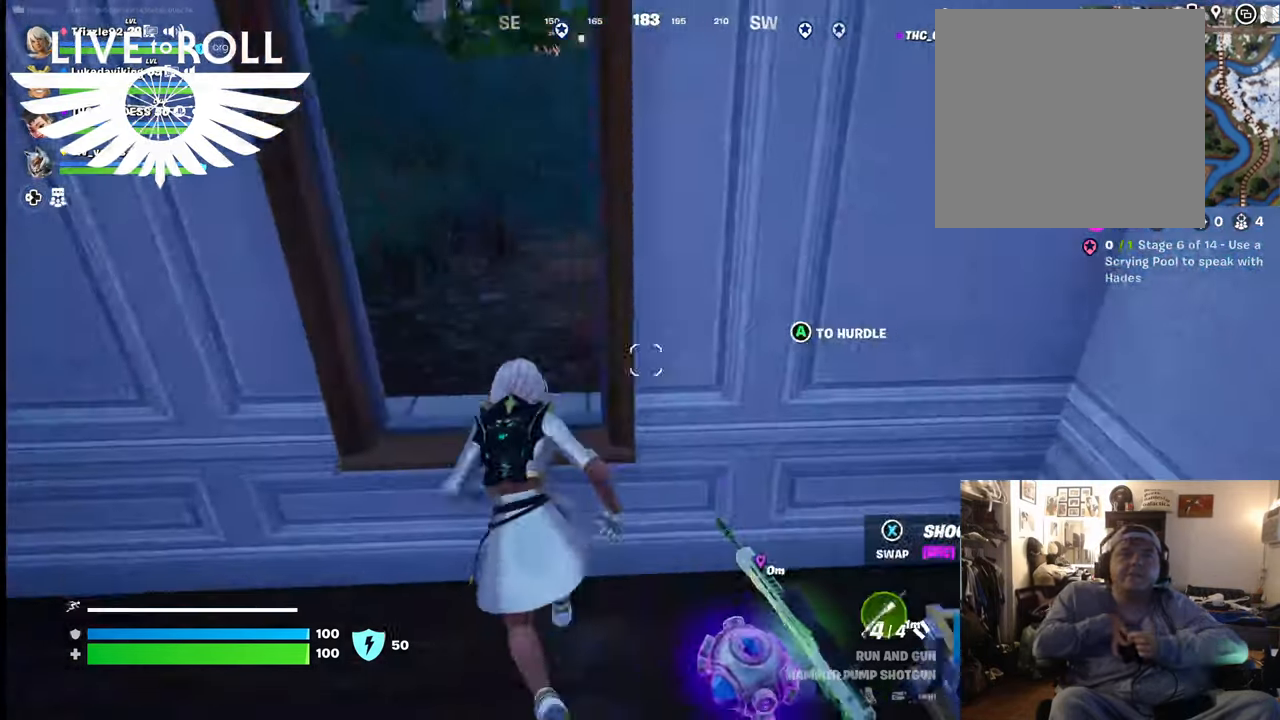
{"buttons": [], "left_stick": "up", "right_stick": "center", "events": [[100, "A", "down"], [234, "A", "up"]]}
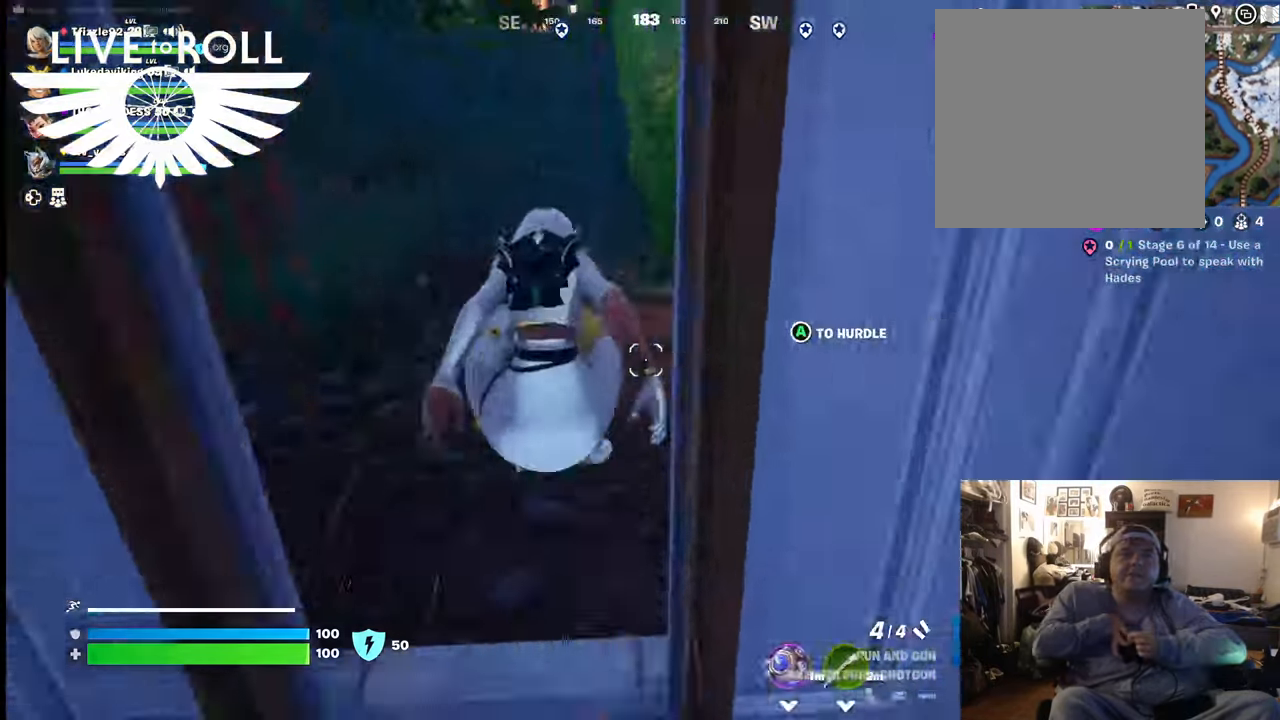
{"buttons": [], "left_stick": "up", "right_stick": "center", "events": []}
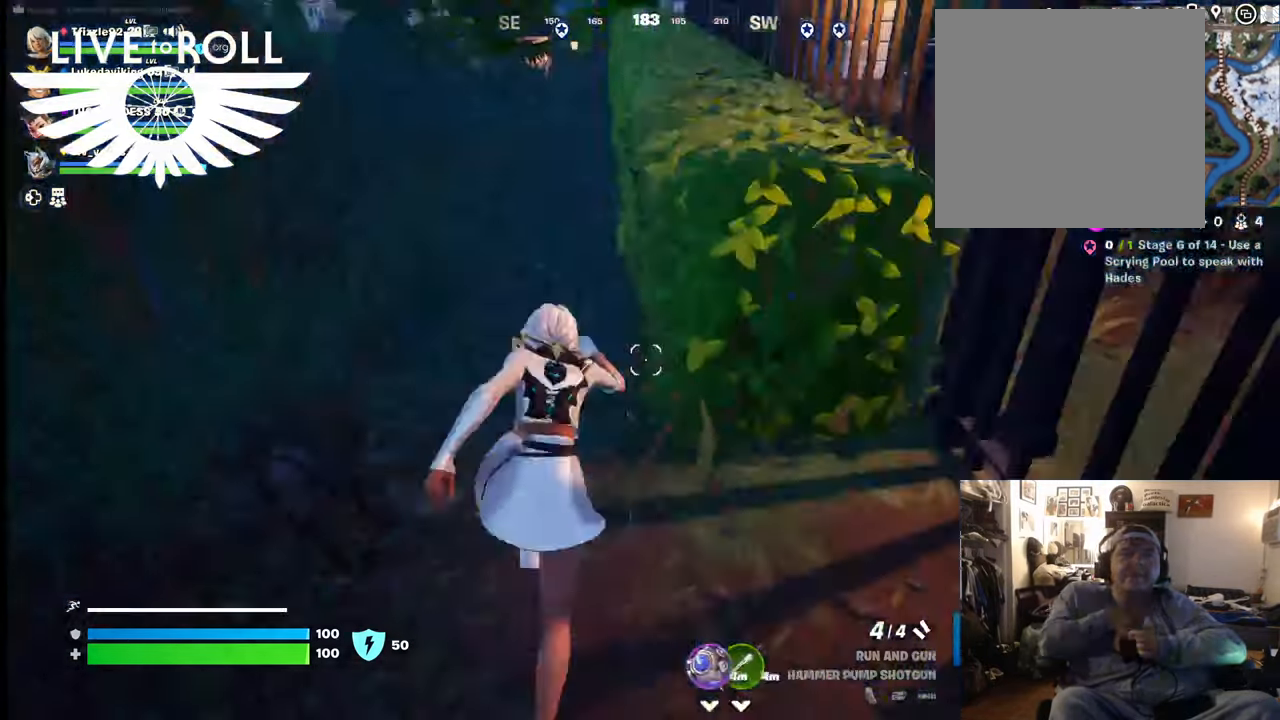
{"buttons": [], "left_stick": "up-left", "right_stick": "up", "events": [[100, "right_stick", "up"], [200, "left_stick", "up-left"]]}
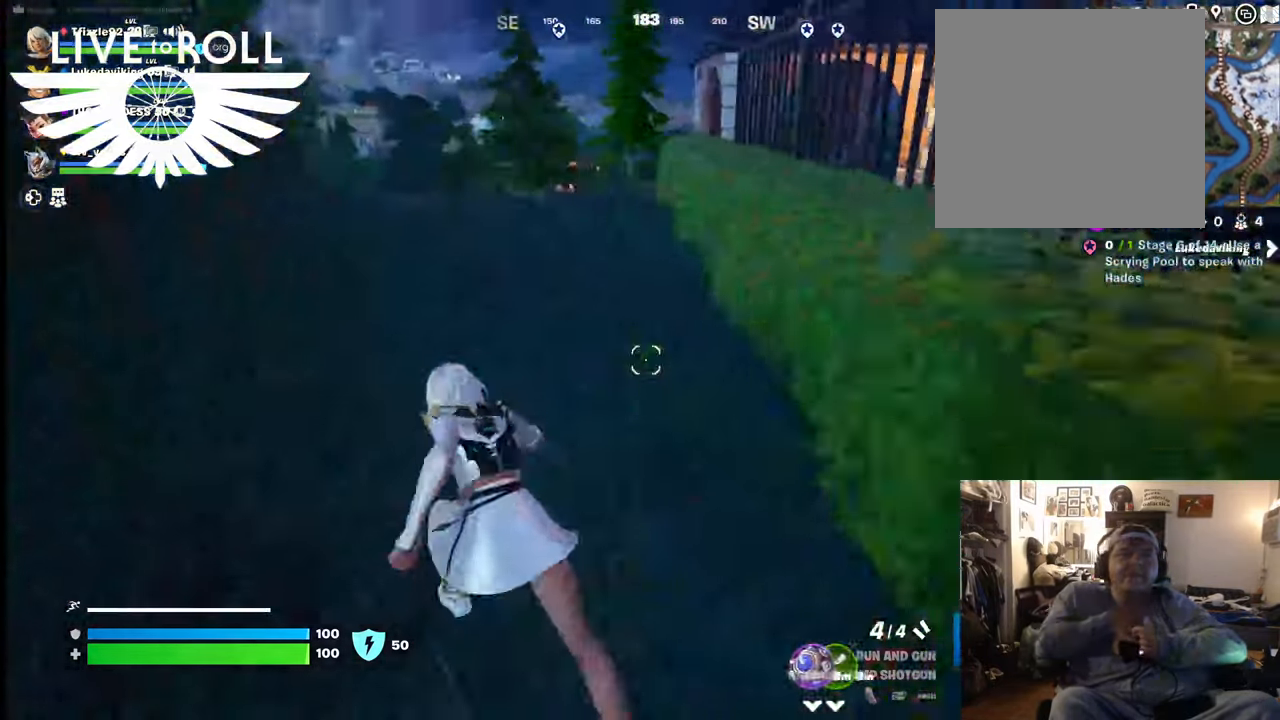
{"buttons": [], "left_stick": "up-left", "right_stick": "right", "events": [[34, "right_stick", "up-right"], [234, "right_stick", "right"]]}